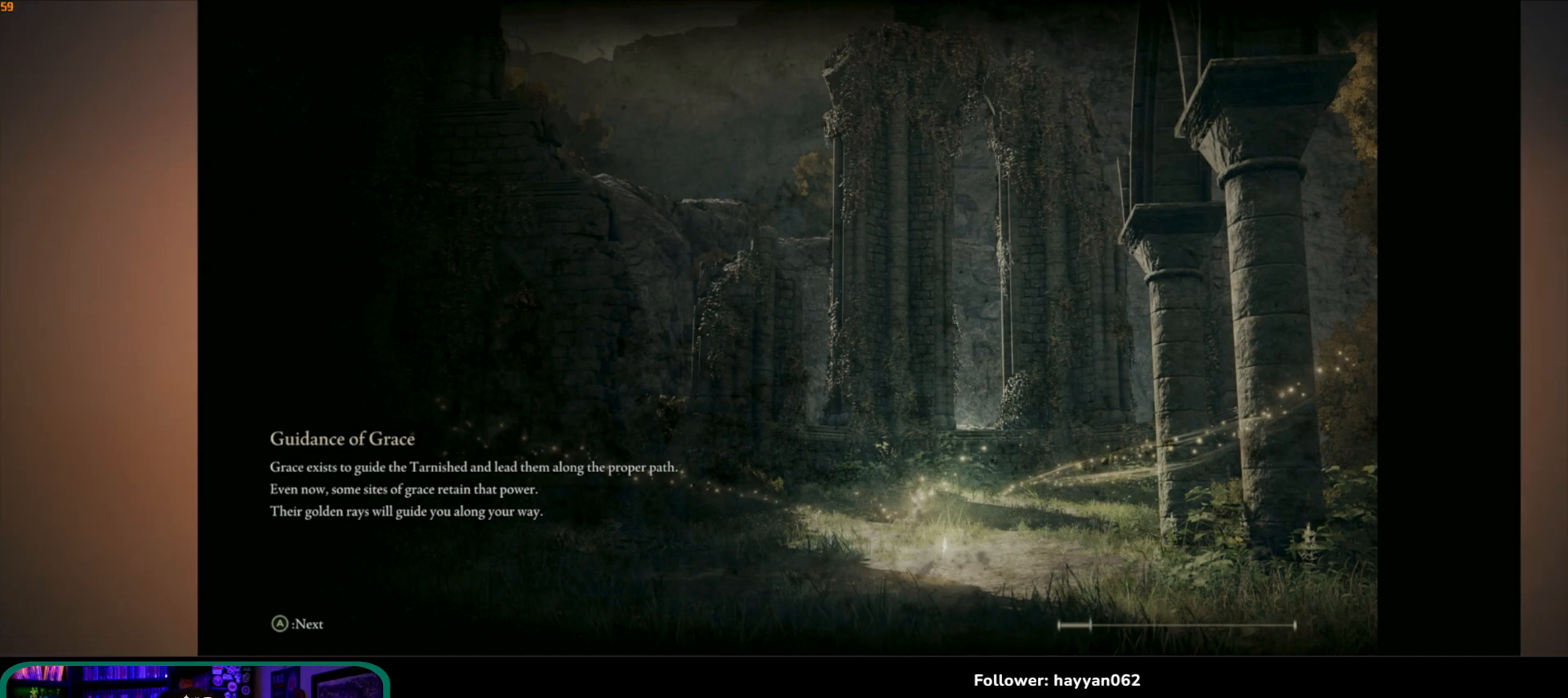
Gameplay with a controller (Xbox layout); each line is a JSON object with the inputs held at the frame after it. "events" lists button and stick changes between this image and that frame as [ms after this image, input, new state], when the widget could be followed in between. Not read: L3 R3.
{"buttons": [], "left_stick": "center", "right_stick": "center", "events": []}
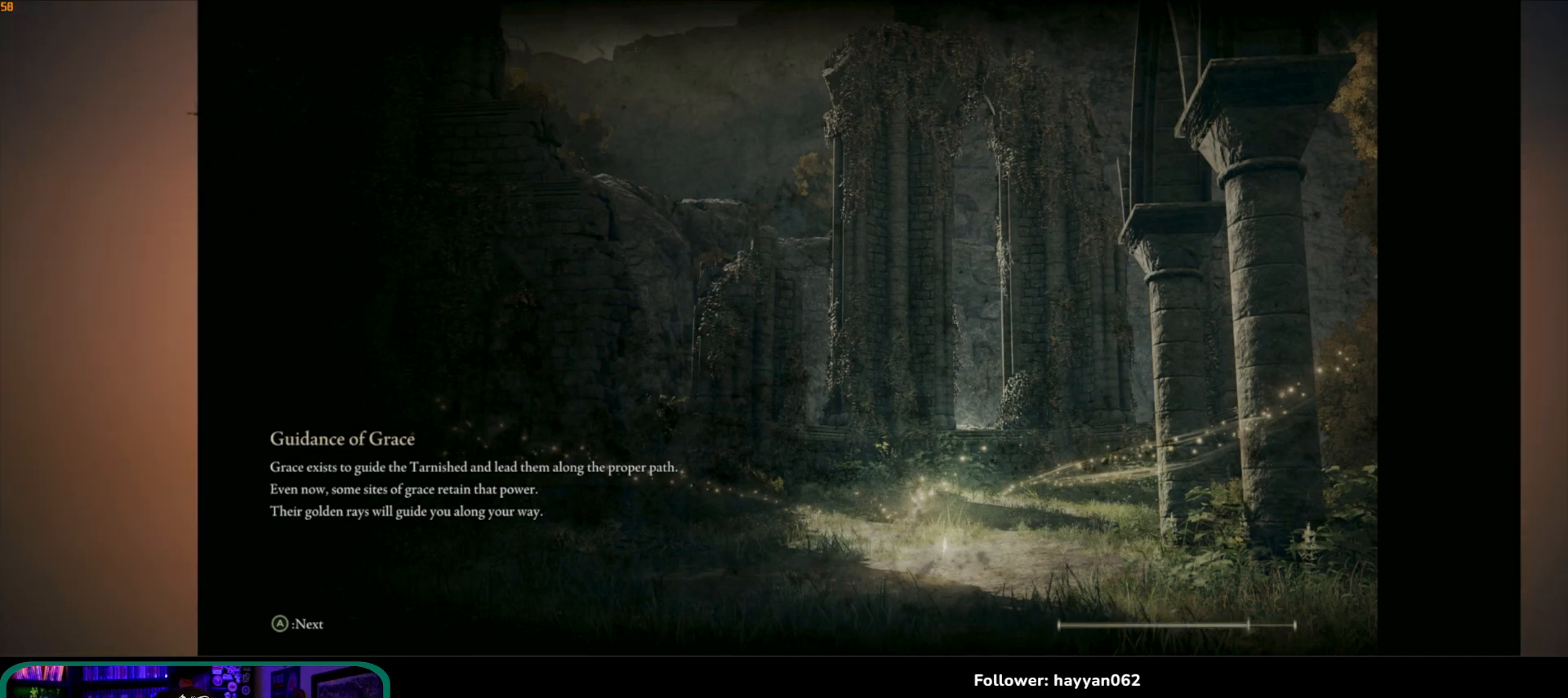
{"buttons": [], "left_stick": "center", "right_stick": "center", "events": []}
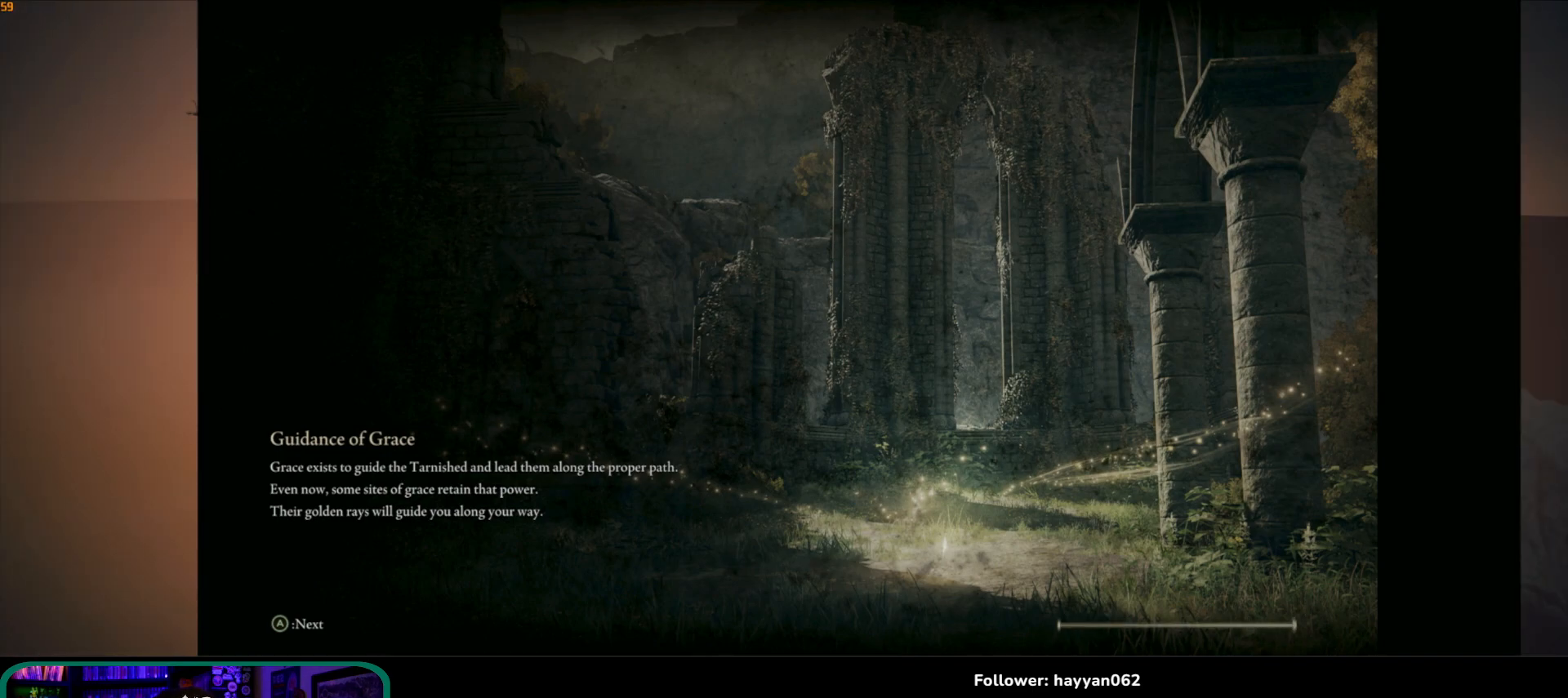
{"buttons": [], "left_stick": "center", "right_stick": "center", "events": []}
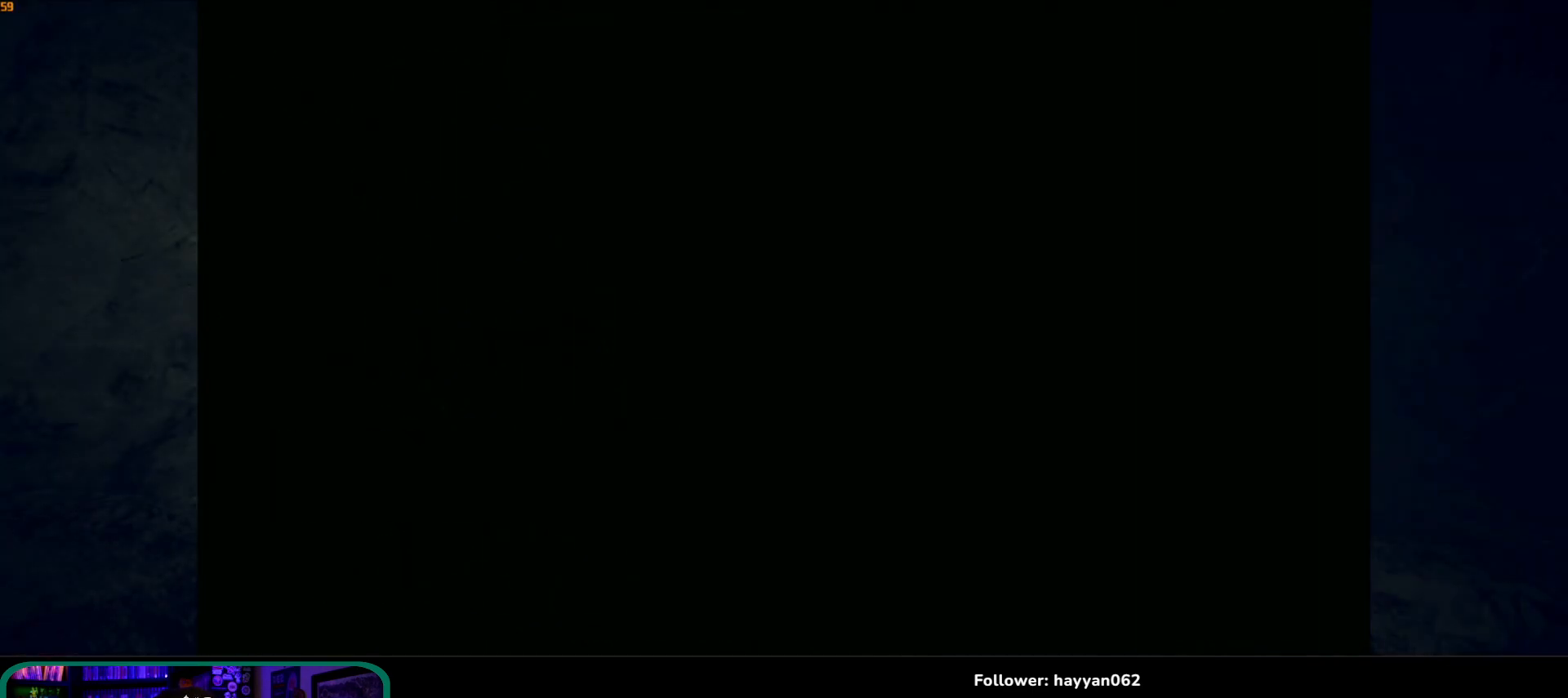
{"buttons": [], "left_stick": "center", "right_stick": "center", "events": []}
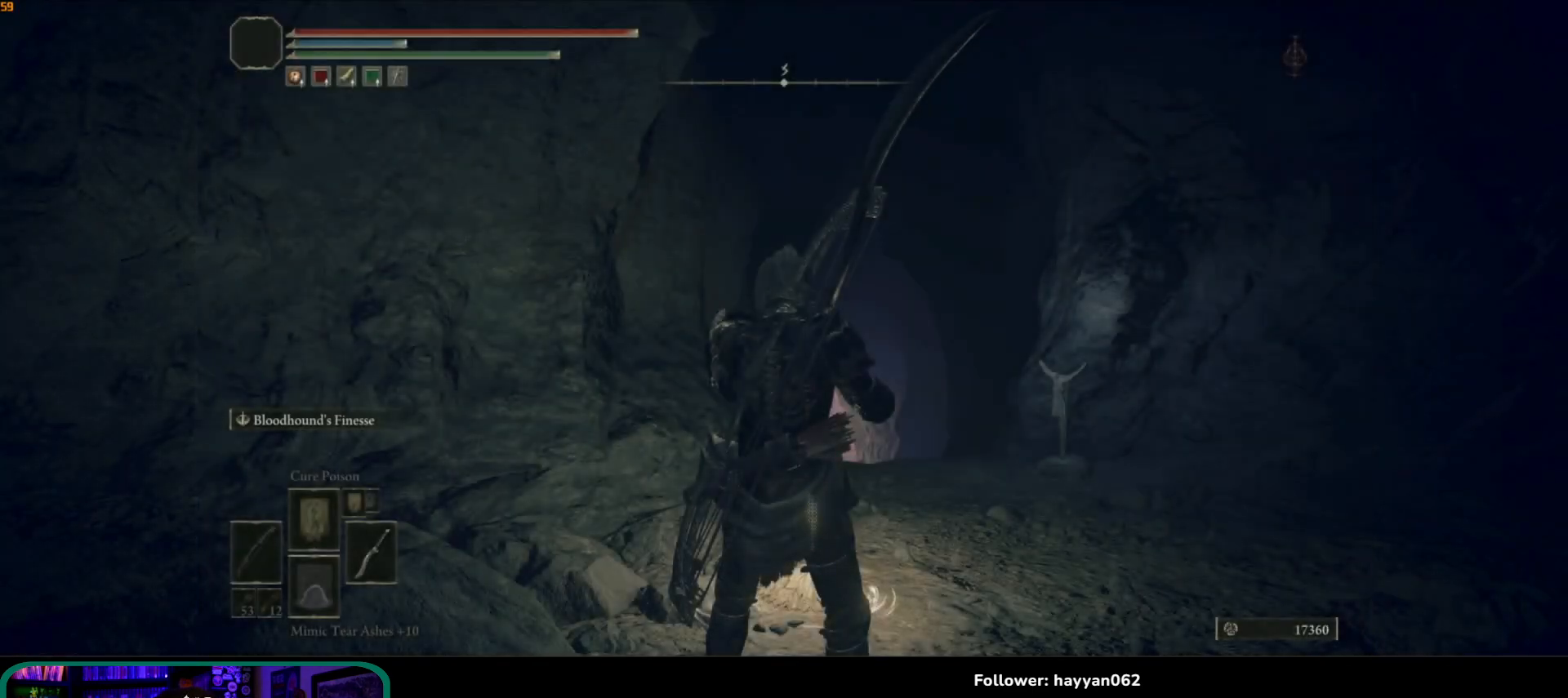
{"buttons": [], "left_stick": "center", "right_stick": "down", "events": [[233, "right_stick", "down"]]}
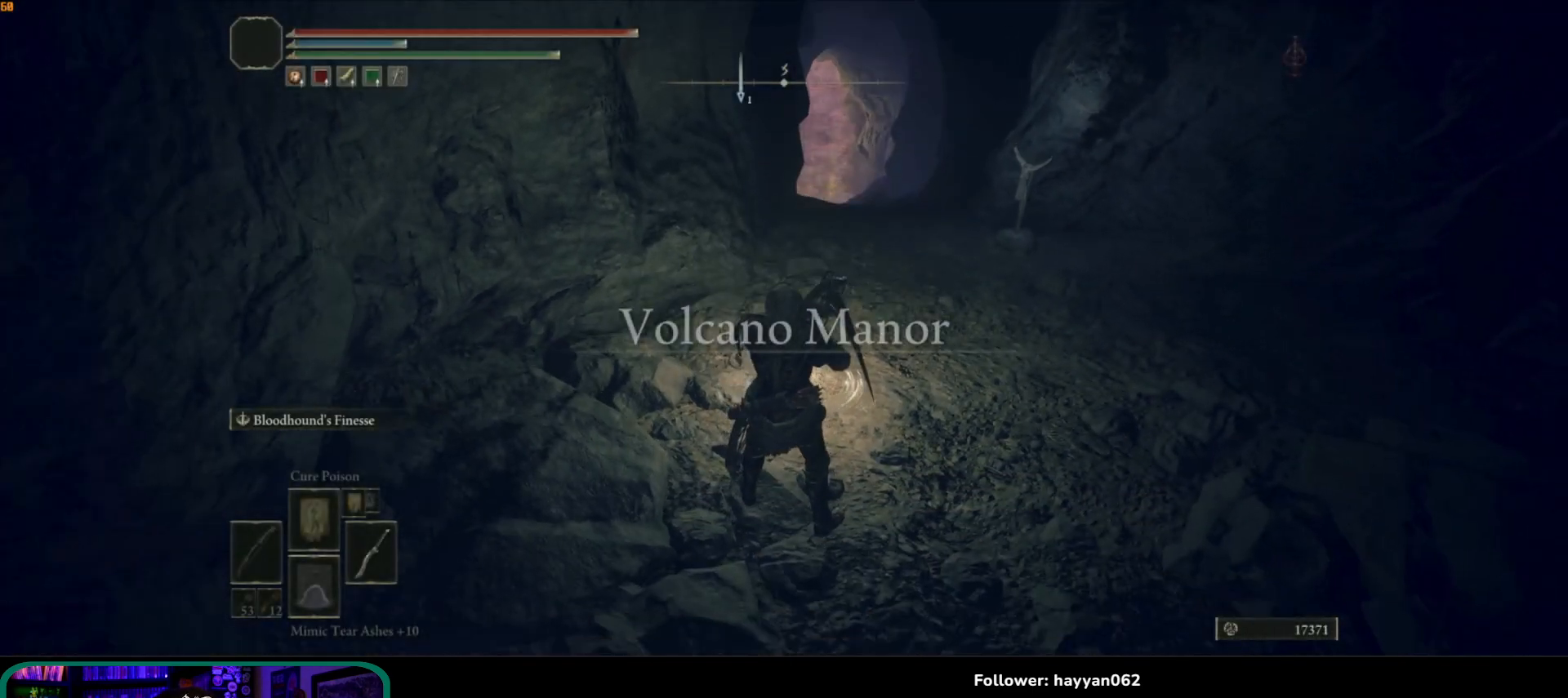
{"buttons": [], "left_stick": "center", "right_stick": "center", "events": [[17, "right_stick", "center"], [317, "START", "down"], [467, "START", "up"]]}
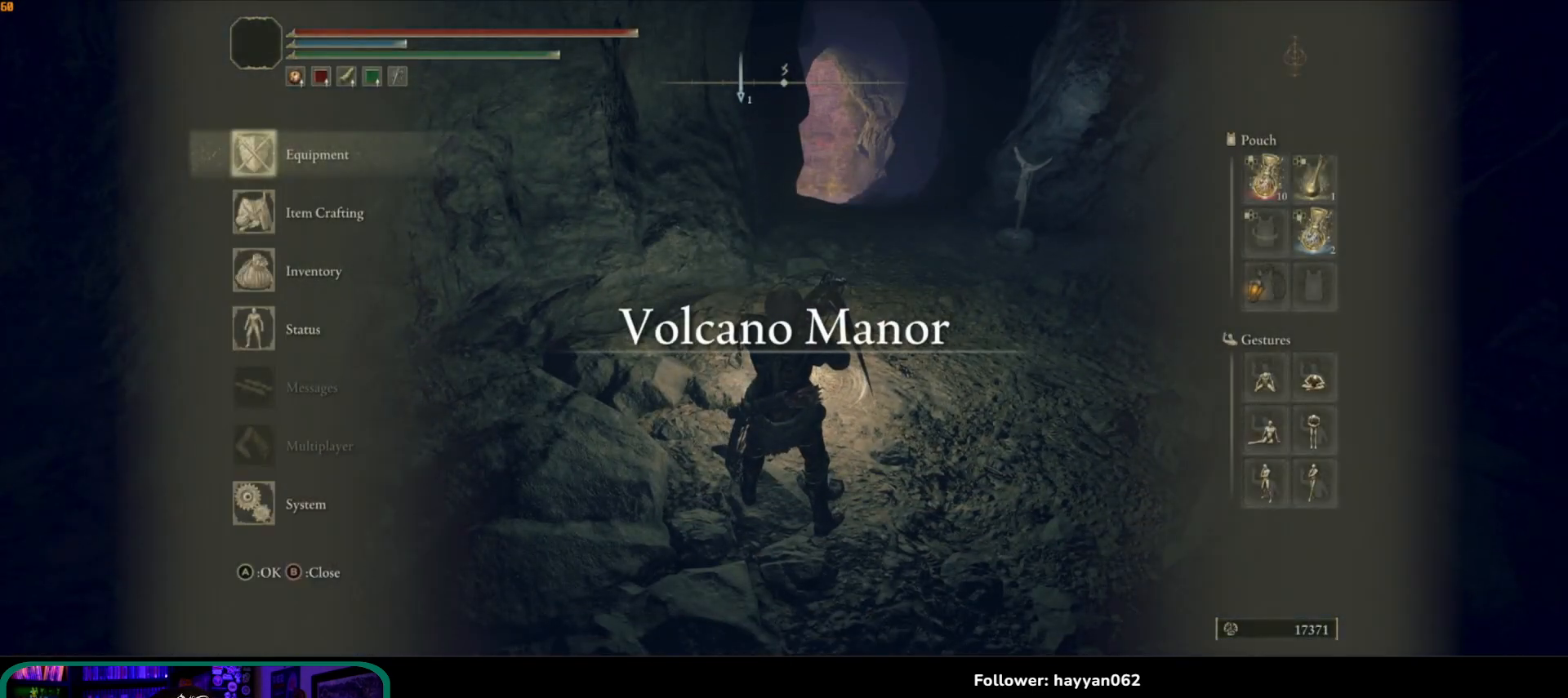
{"buttons": [], "left_stick": "center", "right_stick": "center", "events": []}
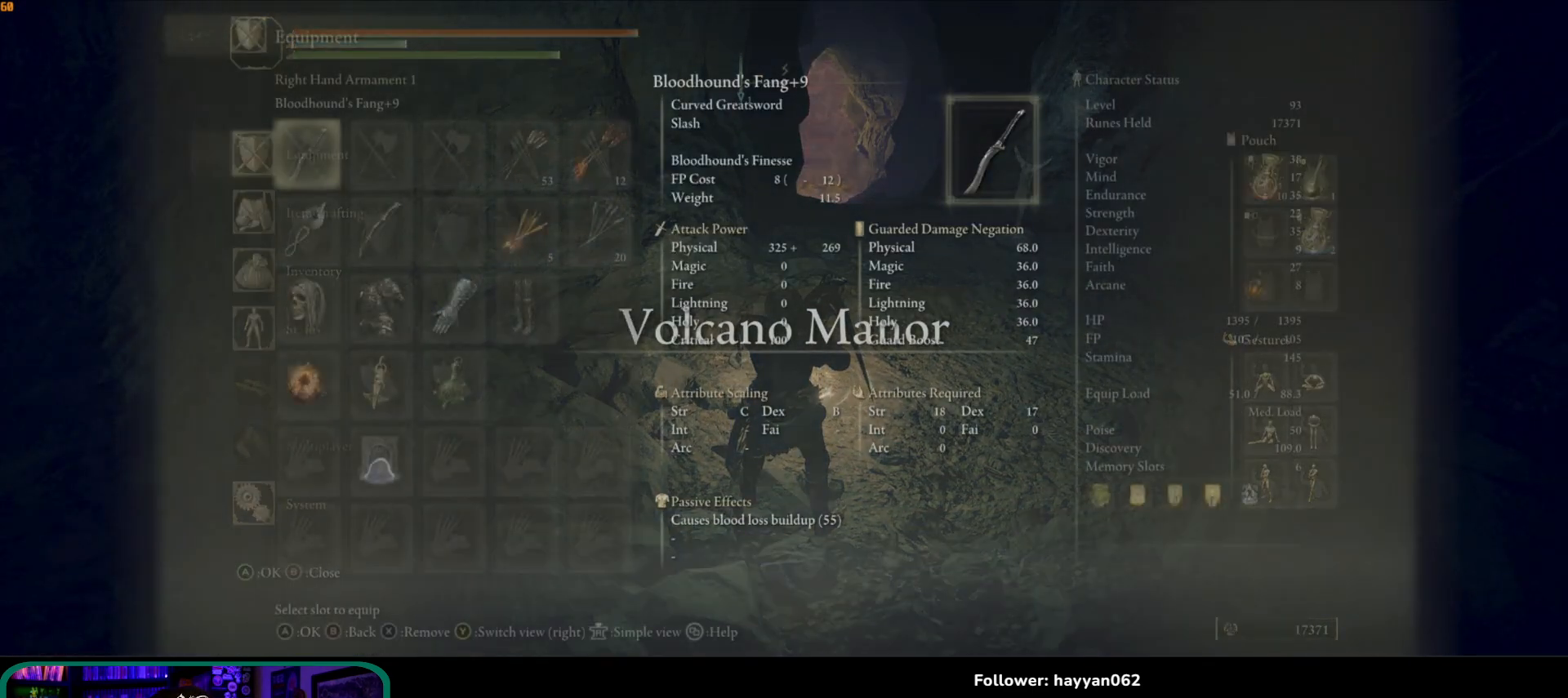
{"buttons": [], "left_stick": "center", "right_stick": "center", "events": [[17, "A", "down"], [133, "A", "up"]]}
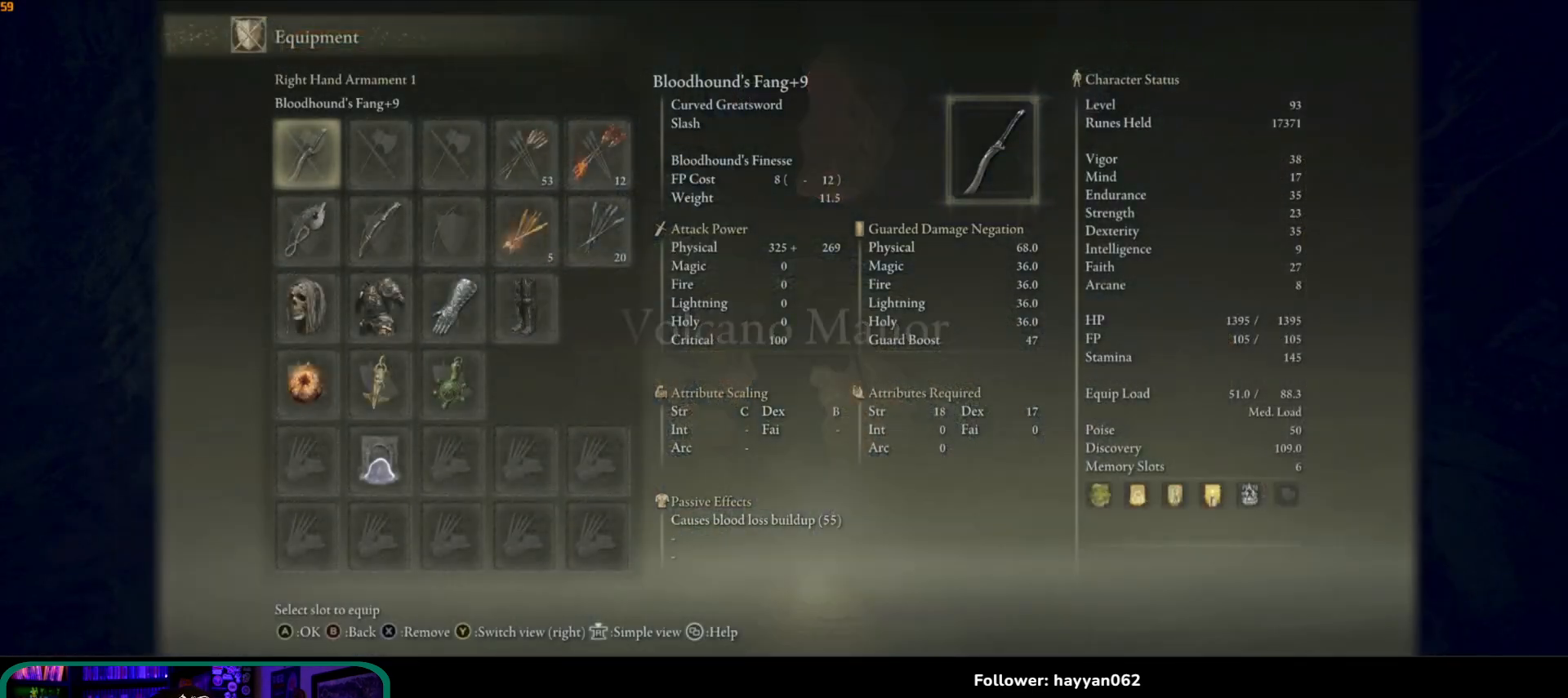
{"buttons": ["A"], "left_stick": "center", "right_stick": "center", "events": [[450, "A", "down"]]}
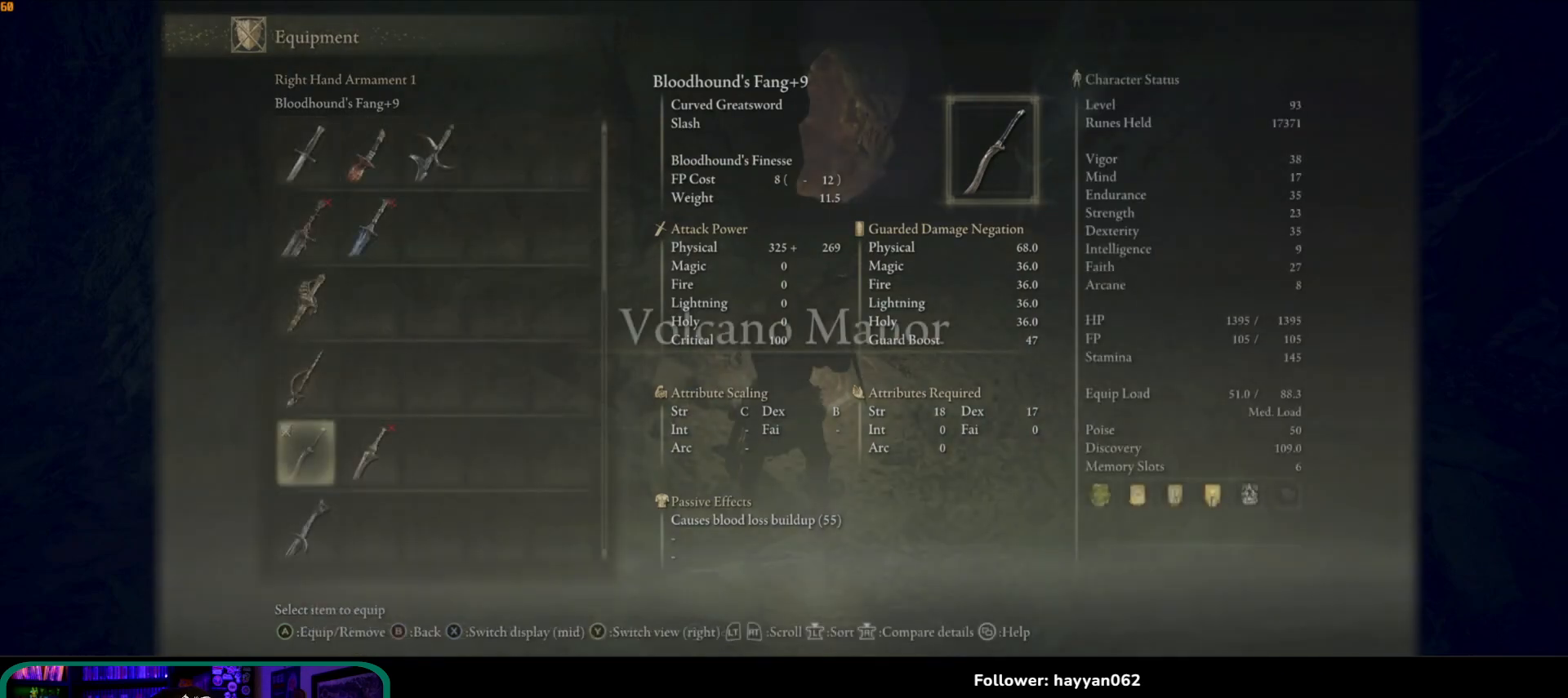
{"buttons": [], "left_stick": "center", "right_stick": "center", "events": [[50, "A", "up"]]}
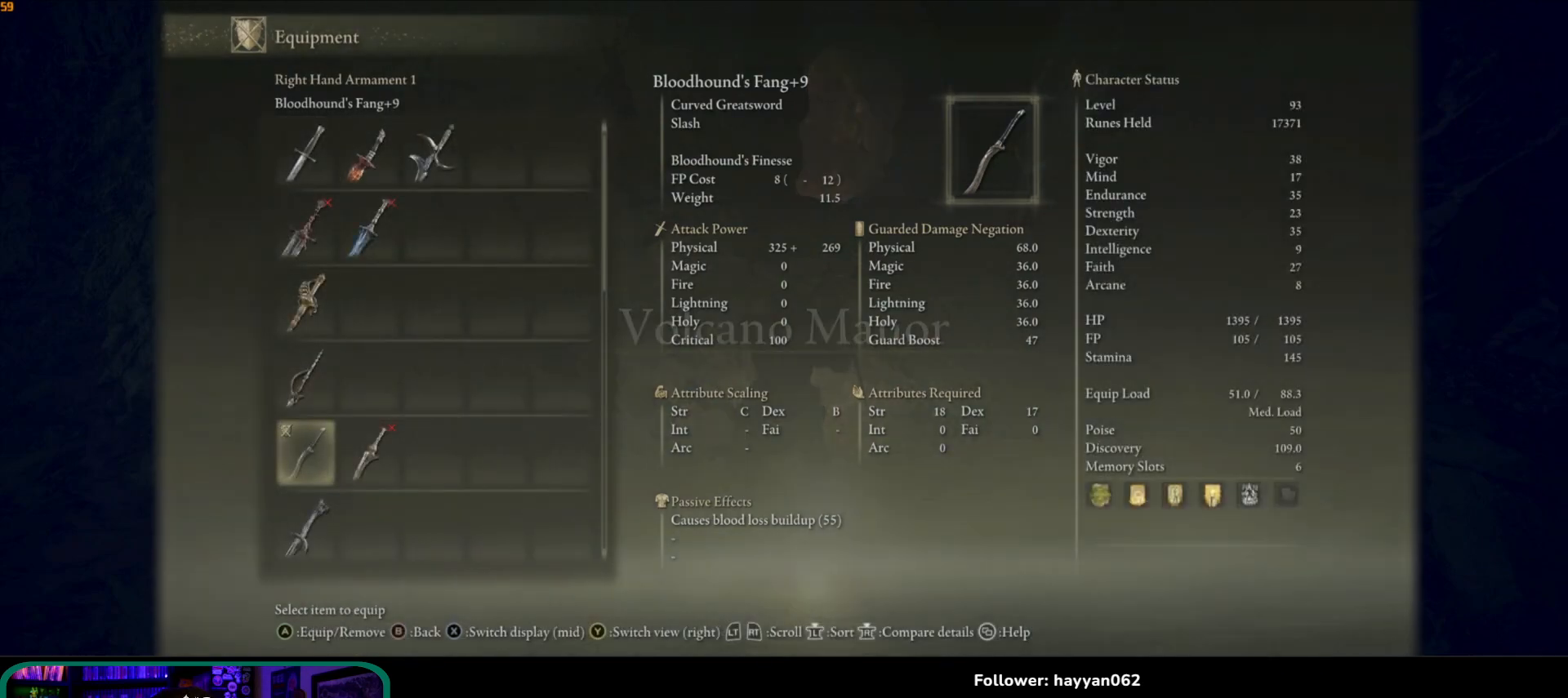
{"buttons": [], "left_stick": "center", "right_stick": "center", "events": []}
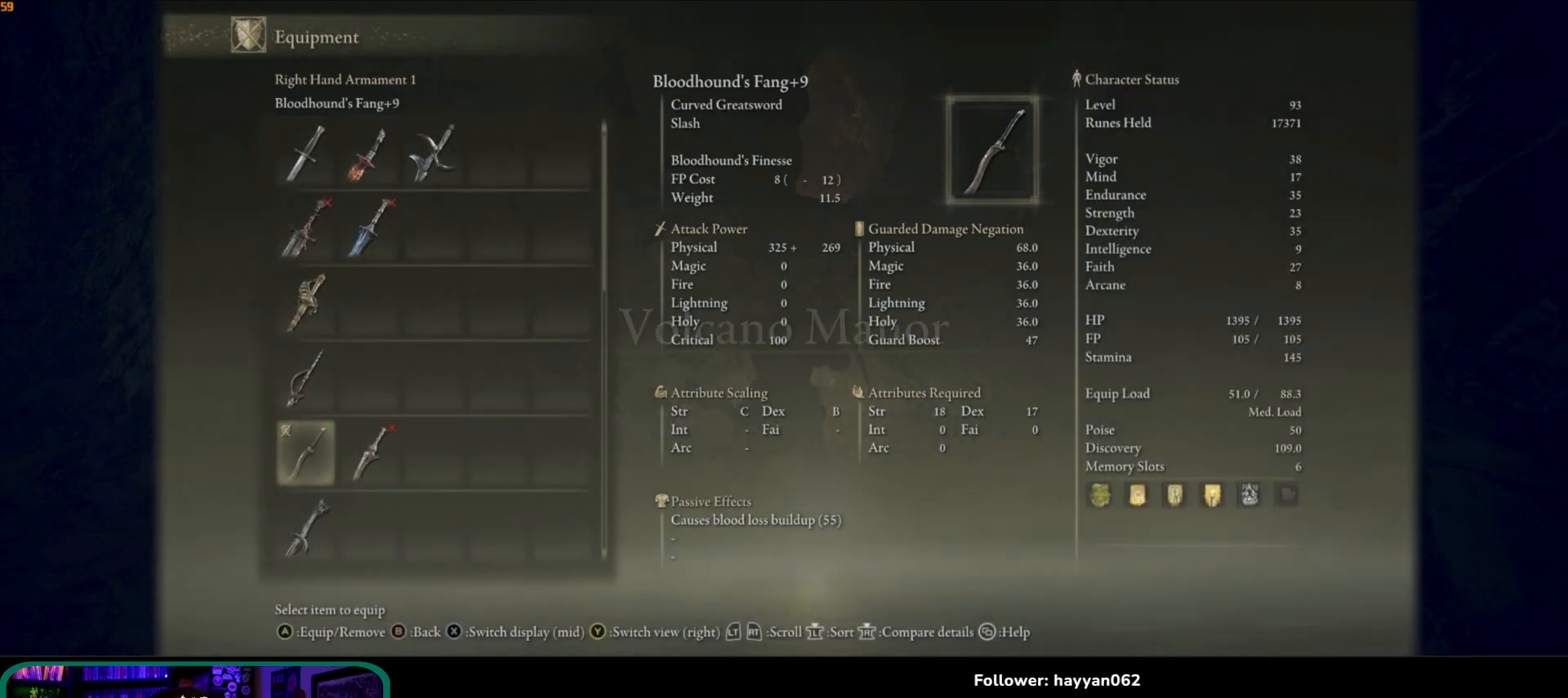
{"buttons": [], "left_stick": "center", "right_stick": "center", "events": []}
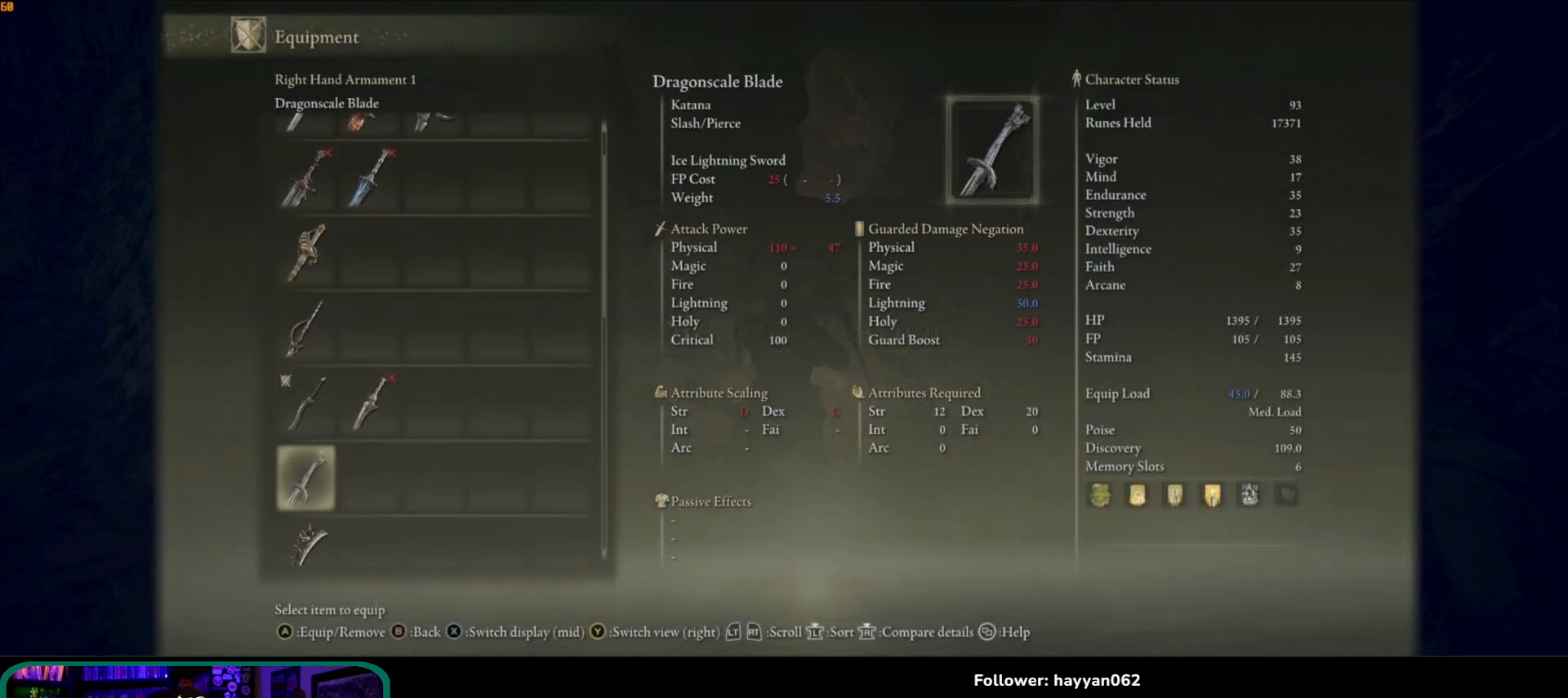
{"buttons": [], "left_stick": "center", "right_stick": "center", "events": [[83, "DPAD_DOWN", "down"], [150, "DPAD_DOWN", "up"], [217, "DPAD_DOWN", "down"], [300, "DPAD_DOWN", "up"]]}
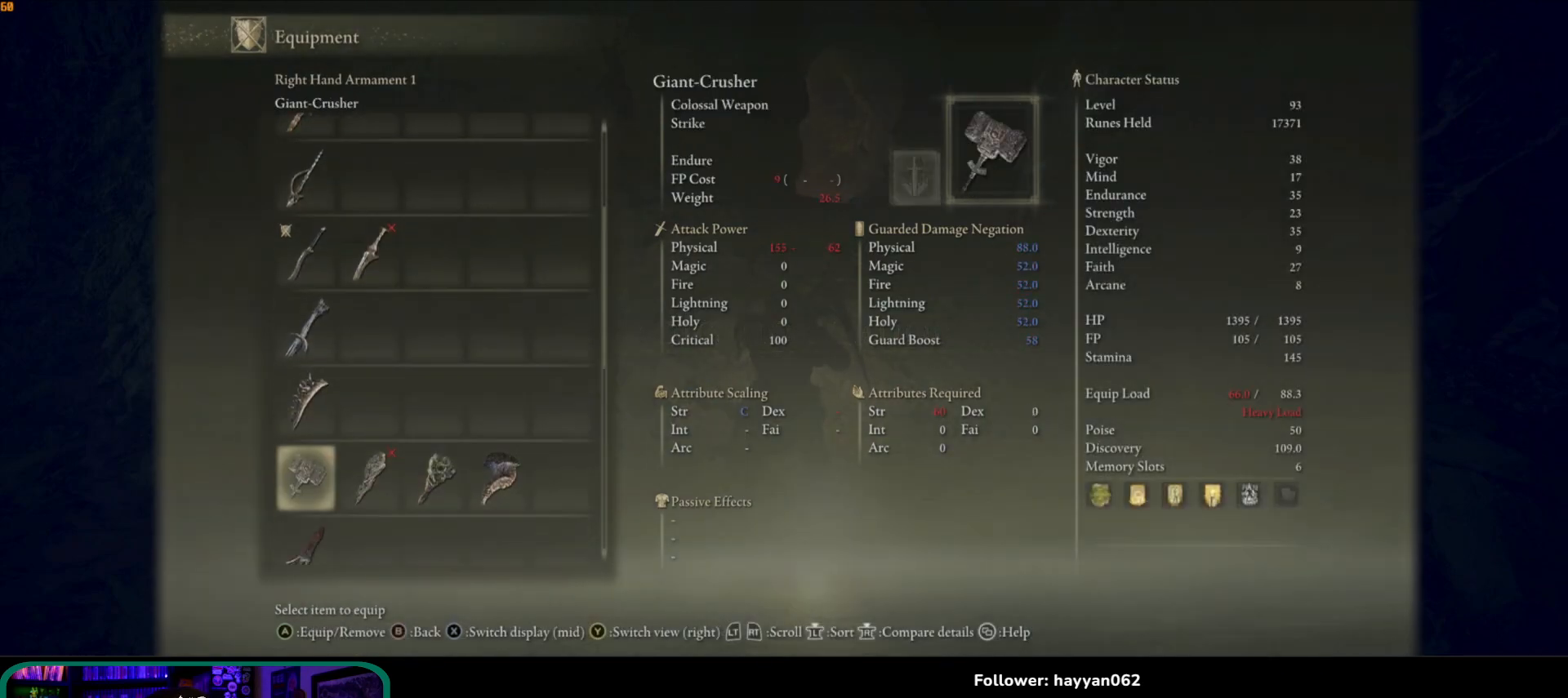
{"buttons": [], "left_stick": "center", "right_stick": "center", "events": [[67, "DPAD_DOWN", "down"], [133, "DPAD_DOWN", "up"]]}
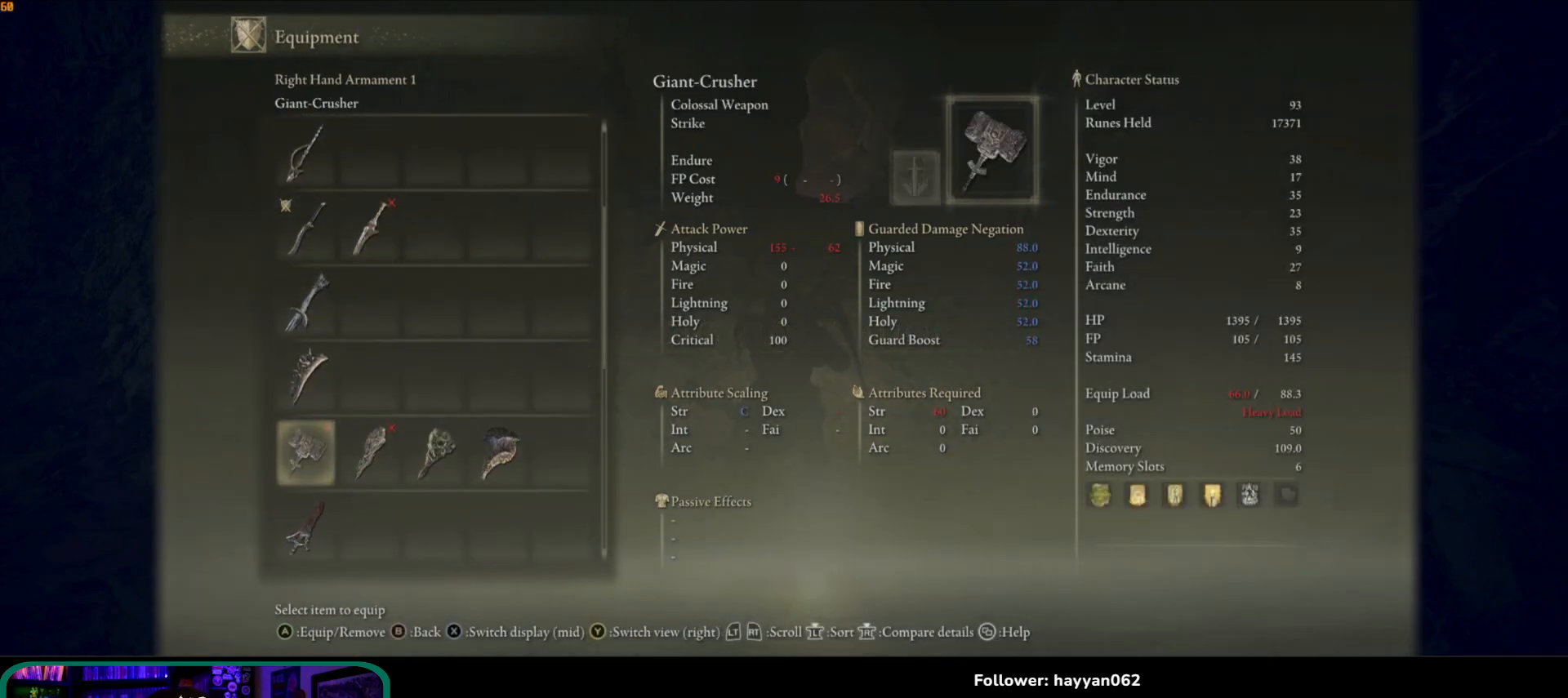
{"buttons": [], "left_stick": "center", "right_stick": "center", "events": [[167, "DPAD_DOWN", "down"], [233, "DPAD_DOWN", "up"], [350, "DPAD_DOWN", "down"], [417, "DPAD_DOWN", "up"]]}
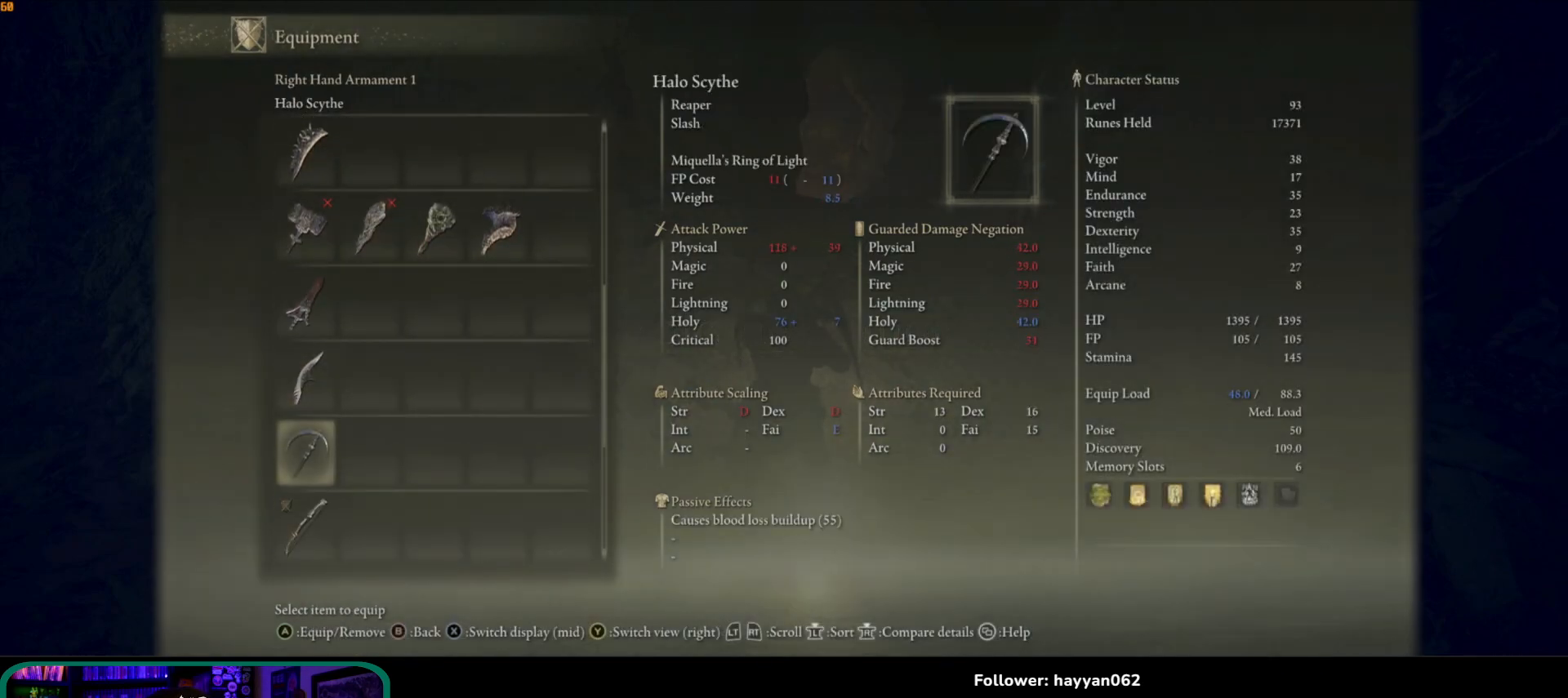
{"buttons": [], "left_stick": "center", "right_stick": "center", "events": [[33, "DPAD_DOWN", "down"], [117, "DPAD_DOWN", "up"], [300, "DPAD_DOWN", "down"], [383, "DPAD_DOWN", "up"]]}
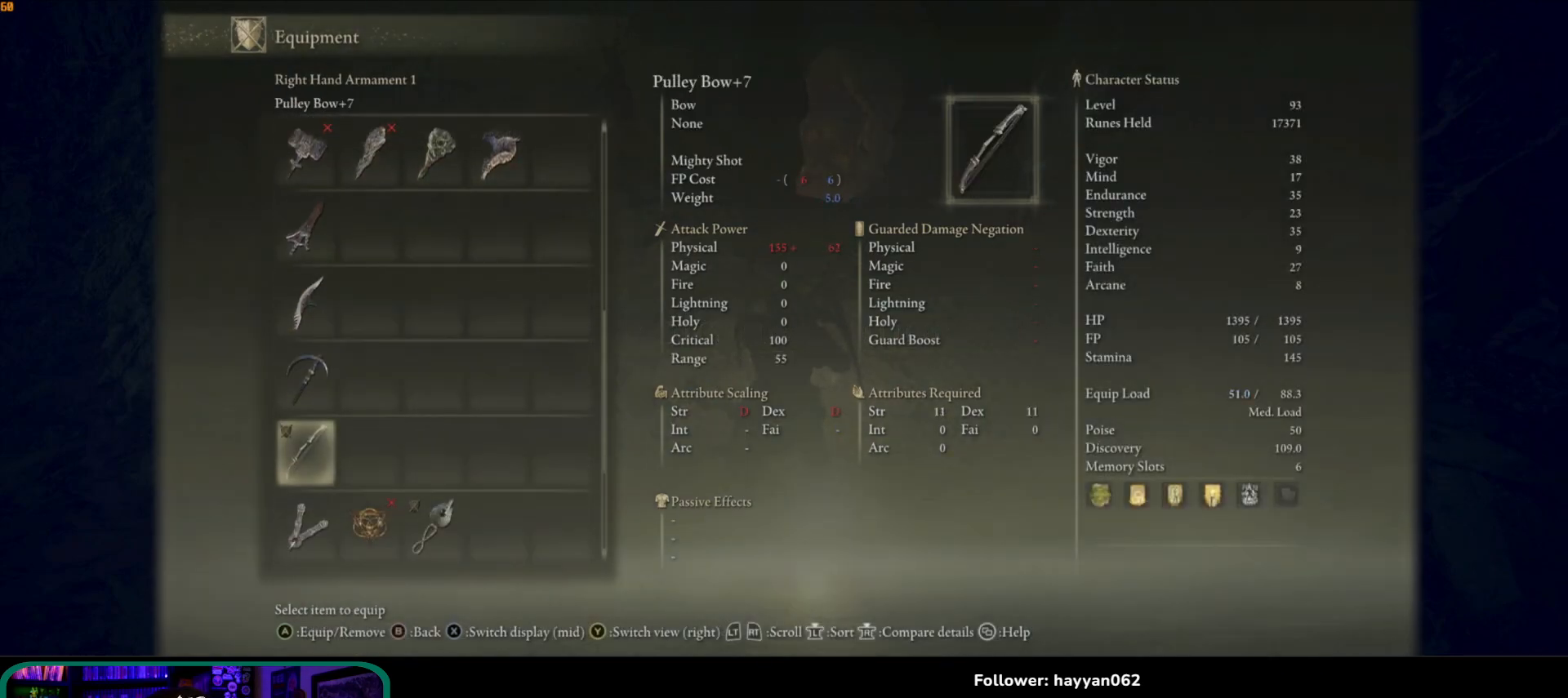
{"buttons": ["DPAD_DOWN"], "left_stick": "center", "right_stick": "center", "events": [[183, "DPAD_DOWN", "down"], [283, "DPAD_DOWN", "up"], [417, "DPAD_DOWN", "down"]]}
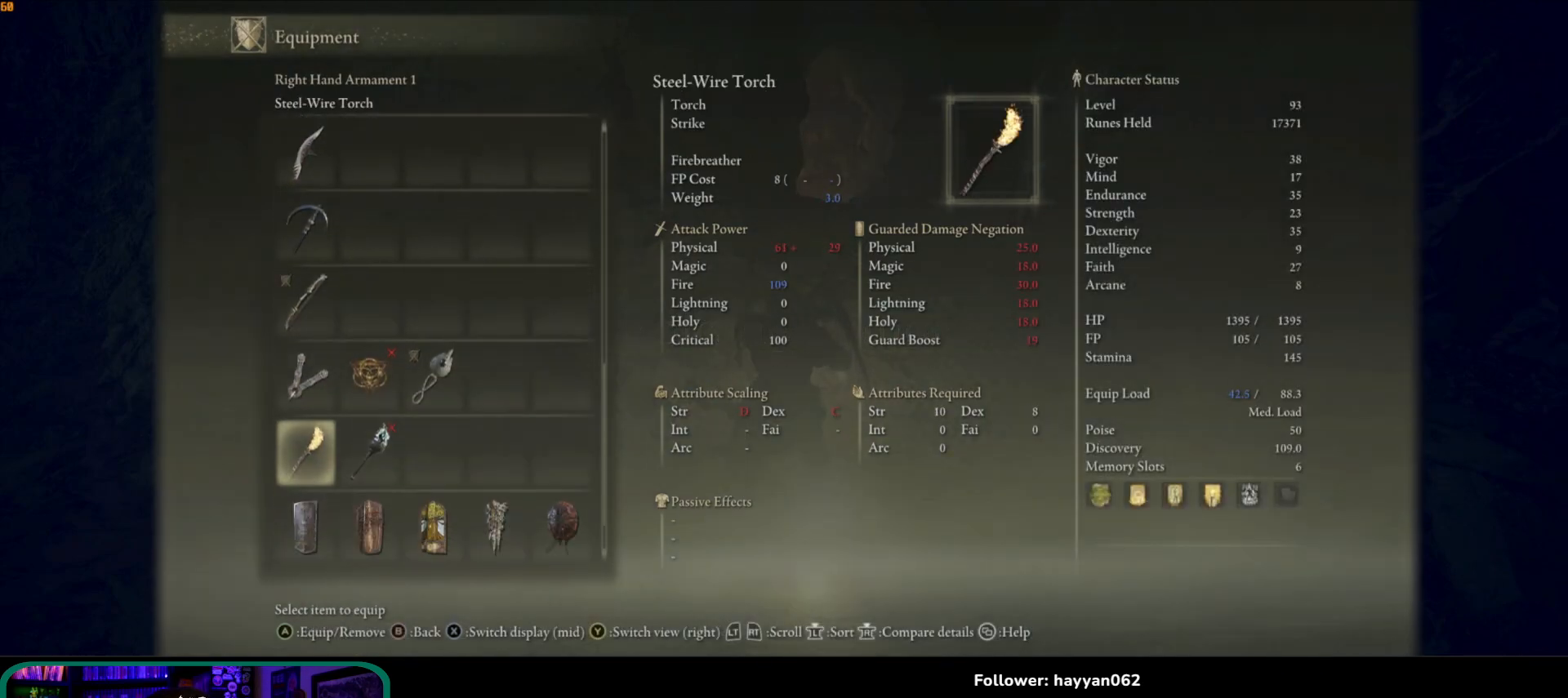
{"buttons": [], "left_stick": "center", "right_stick": "center", "events": [[17, "DPAD_DOWN", "up"], [167, "DPAD_DOWN", "down"], [250, "DPAD_DOWN", "up"]]}
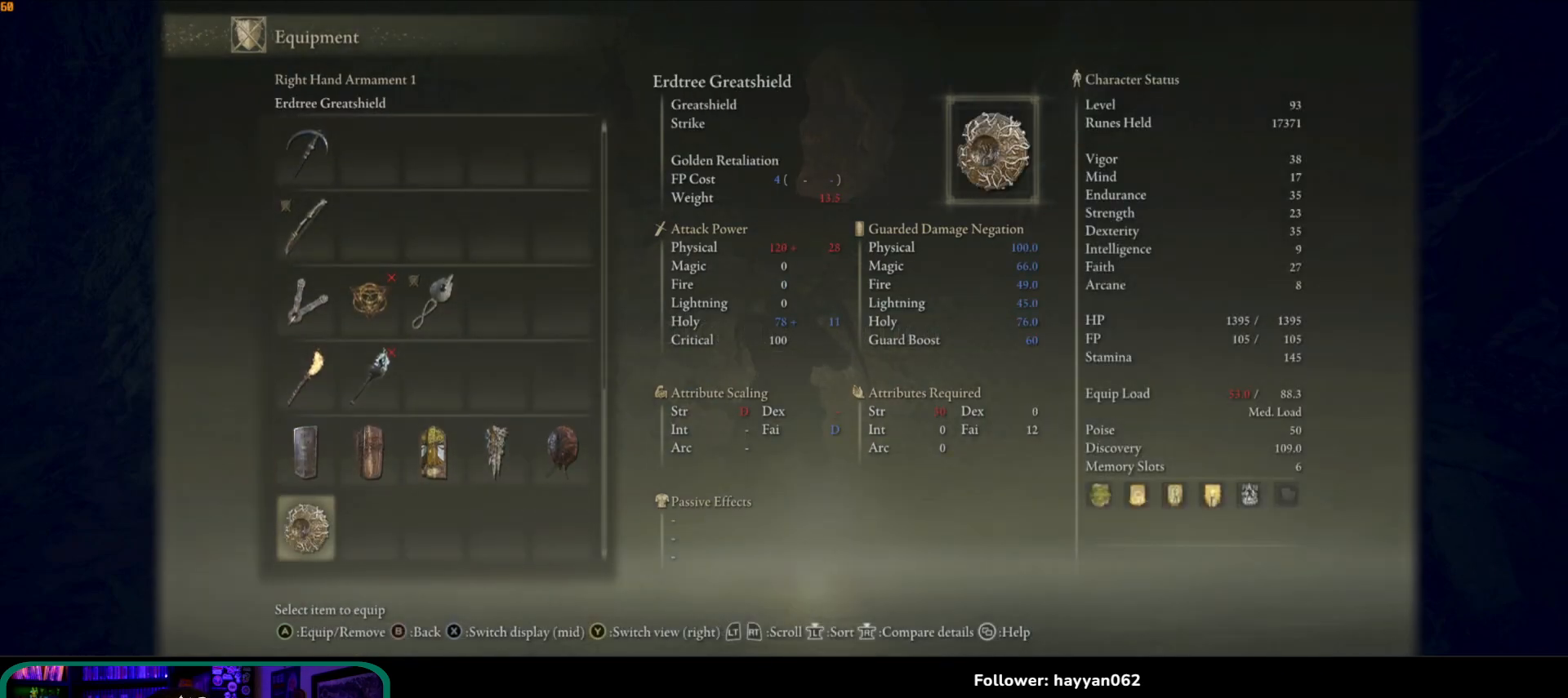
{"buttons": [], "left_stick": "center", "right_stick": "center", "events": [[17, "DPAD_DOWN", "down"], [100, "DPAD_DOWN", "up"], [300, "DPAD_DOWN", "down"], [350, "DPAD_DOWN", "up"]]}
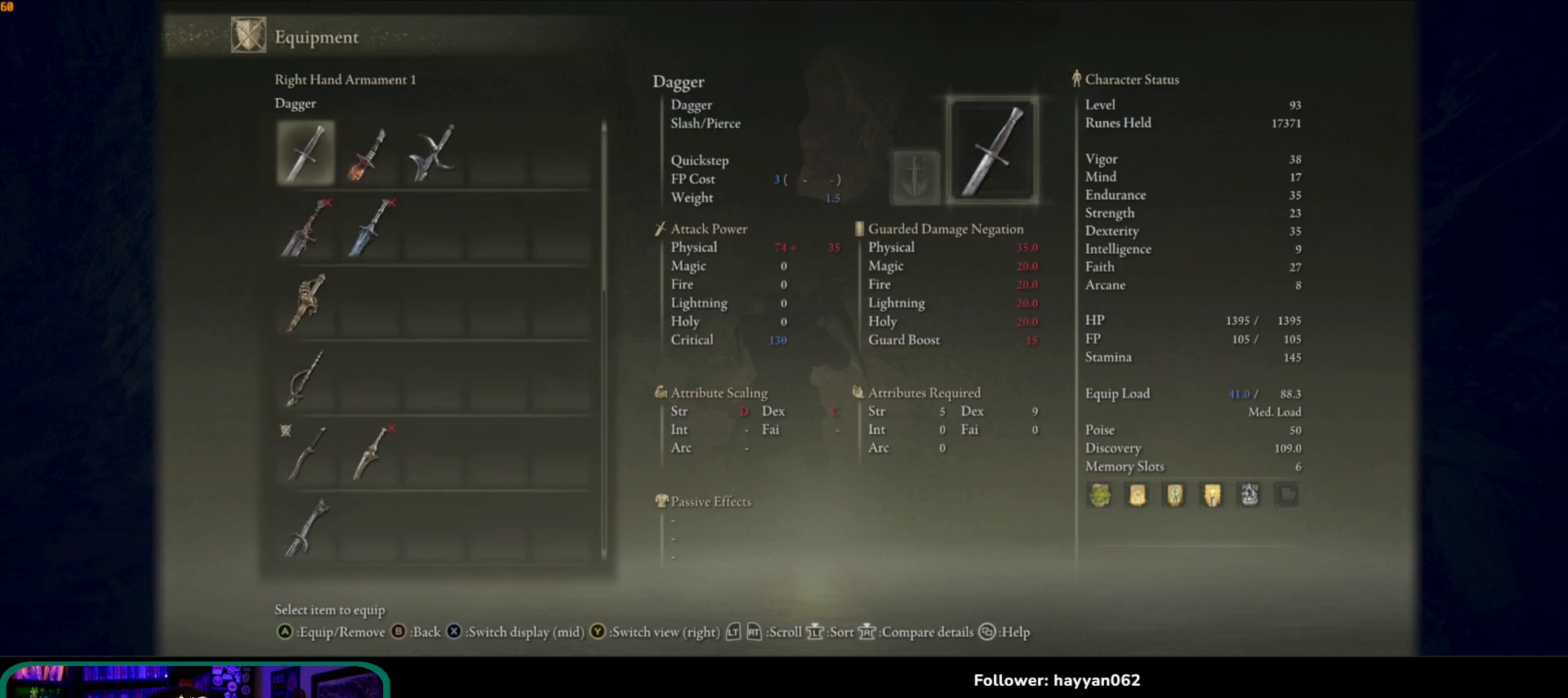
{"buttons": [], "left_stick": "center", "right_stick": "center", "events": []}
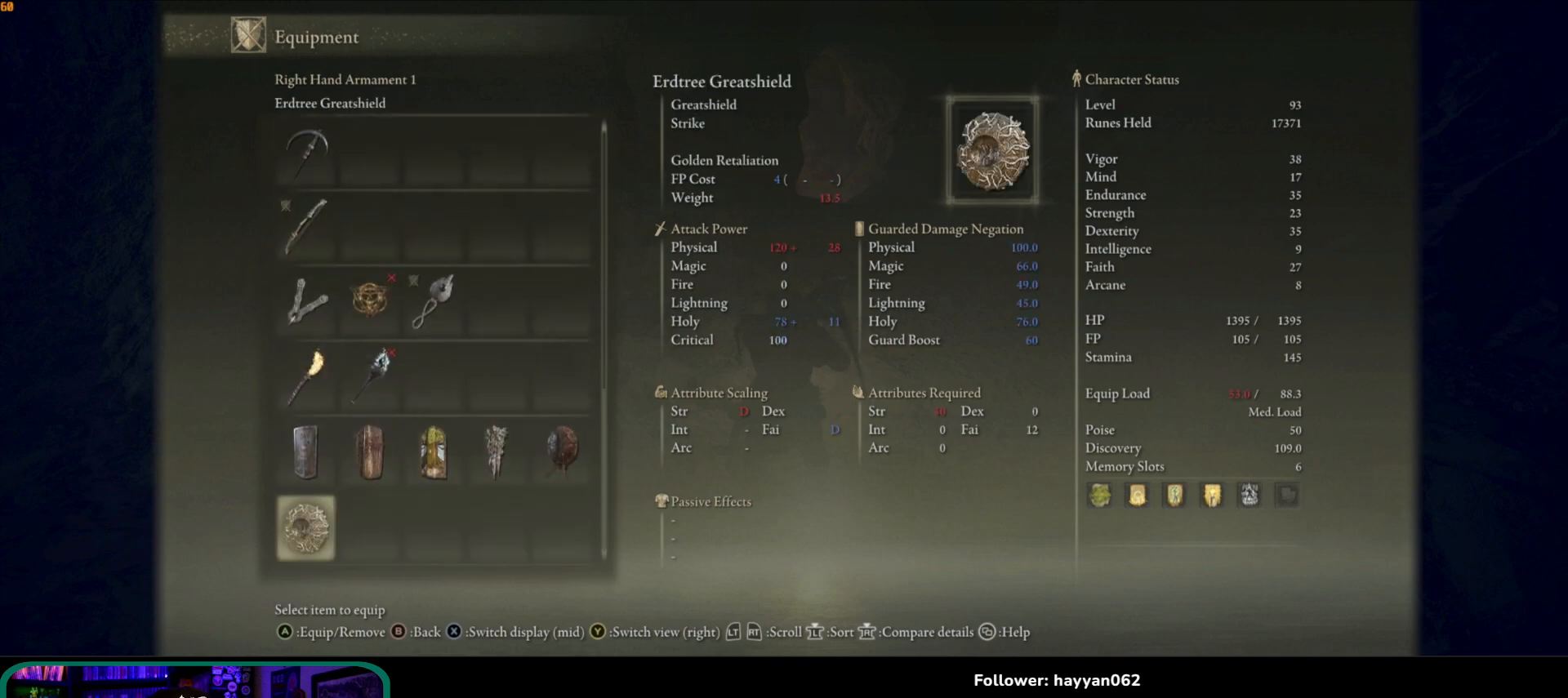
{"buttons": [], "left_stick": "center", "right_stick": "center", "events": [[67, "DPAD_UP", "down"], [150, "DPAD_UP", "up"], [283, "DPAD_UP", "down"], [350, "DPAD_UP", "up"], [450, "DPAD_UP", "down"], [483, "DPAD_UP", "up"]]}
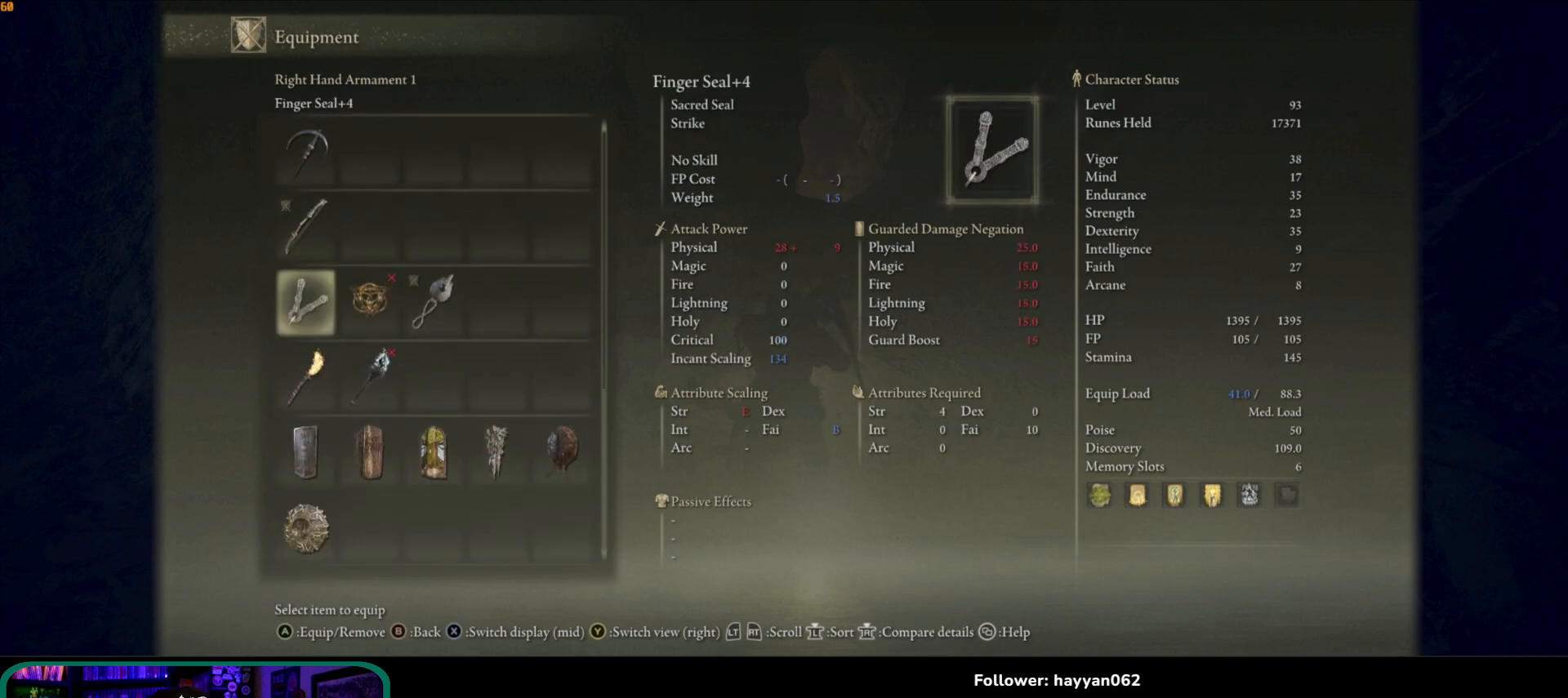
{"buttons": [], "left_stick": "center", "right_stick": "center", "events": [[83, "DPAD_UP", "down"], [167, "DPAD_UP", "up"], [400, "DPAD_UP", "down"], [483, "DPAD_UP", "up"]]}
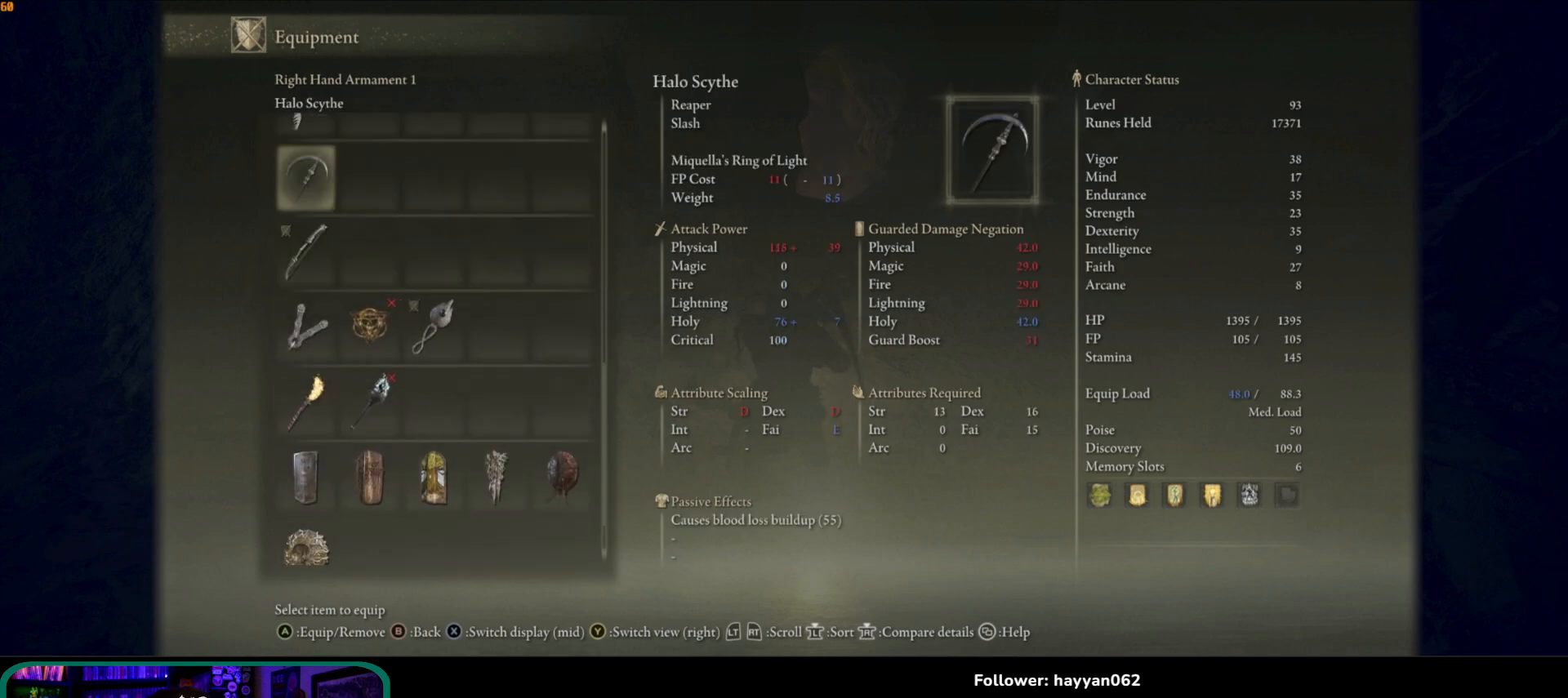
{"buttons": [], "left_stick": "center", "right_stick": "center", "events": [[133, "DPAD_UP", "down"], [217, "DPAD_UP", "up"], [333, "DPAD_UP", "down"], [417, "DPAD_UP", "up"]]}
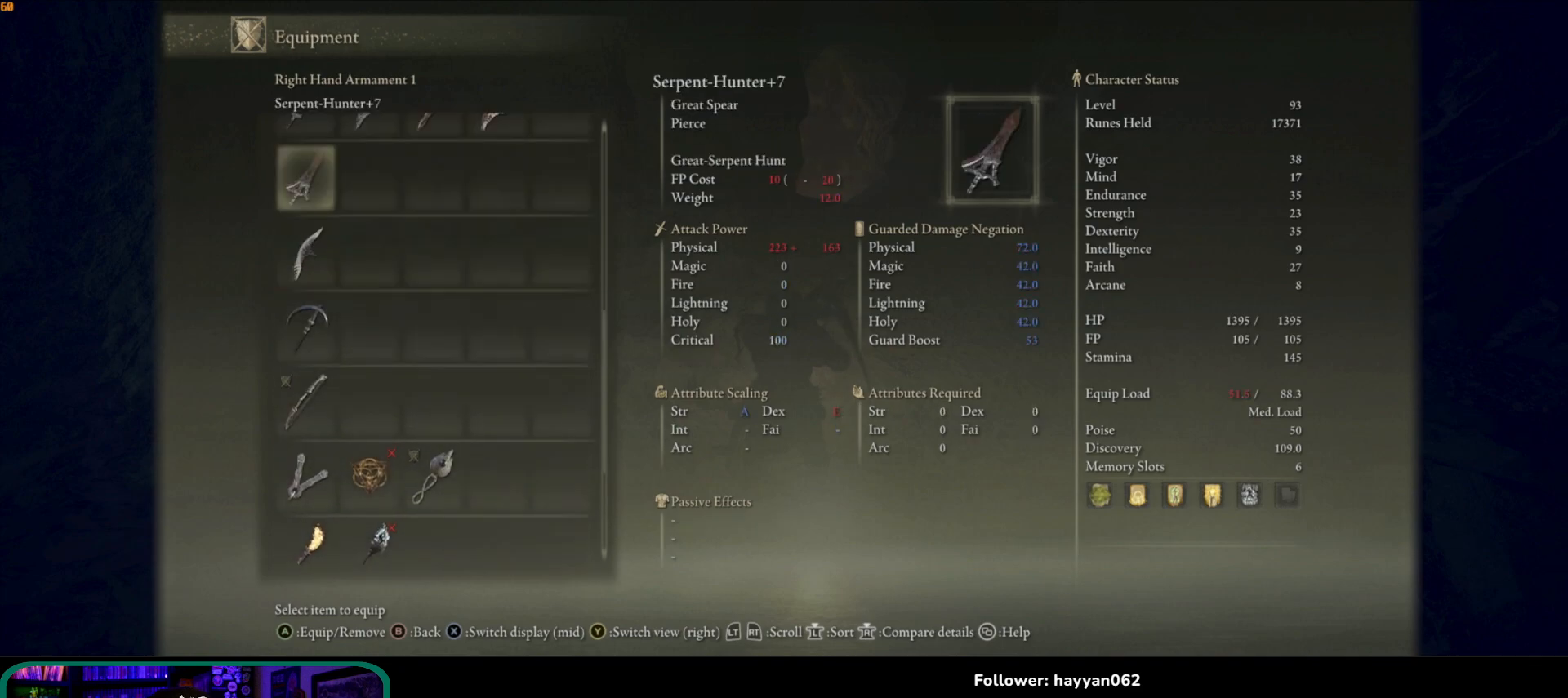
{"buttons": ["A"], "left_stick": "center", "right_stick": "center", "events": [[100, "DPAD_UP", "down"], [183, "DPAD_UP", "up"], [400, "A", "down"]]}
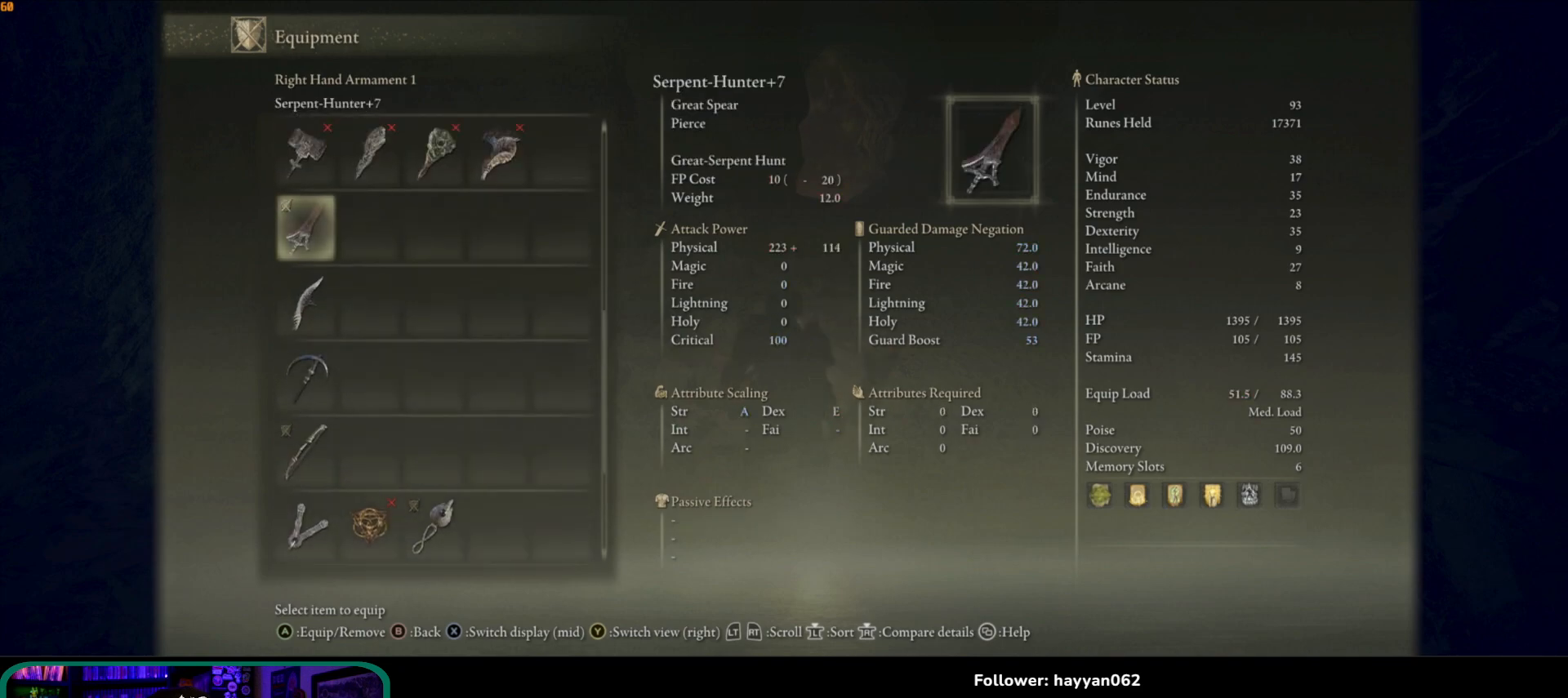
{"buttons": [], "left_stick": "center", "right_stick": "center", "events": [[33, "A", "up"], [183, "B", "down"], [283, "B", "up"]]}
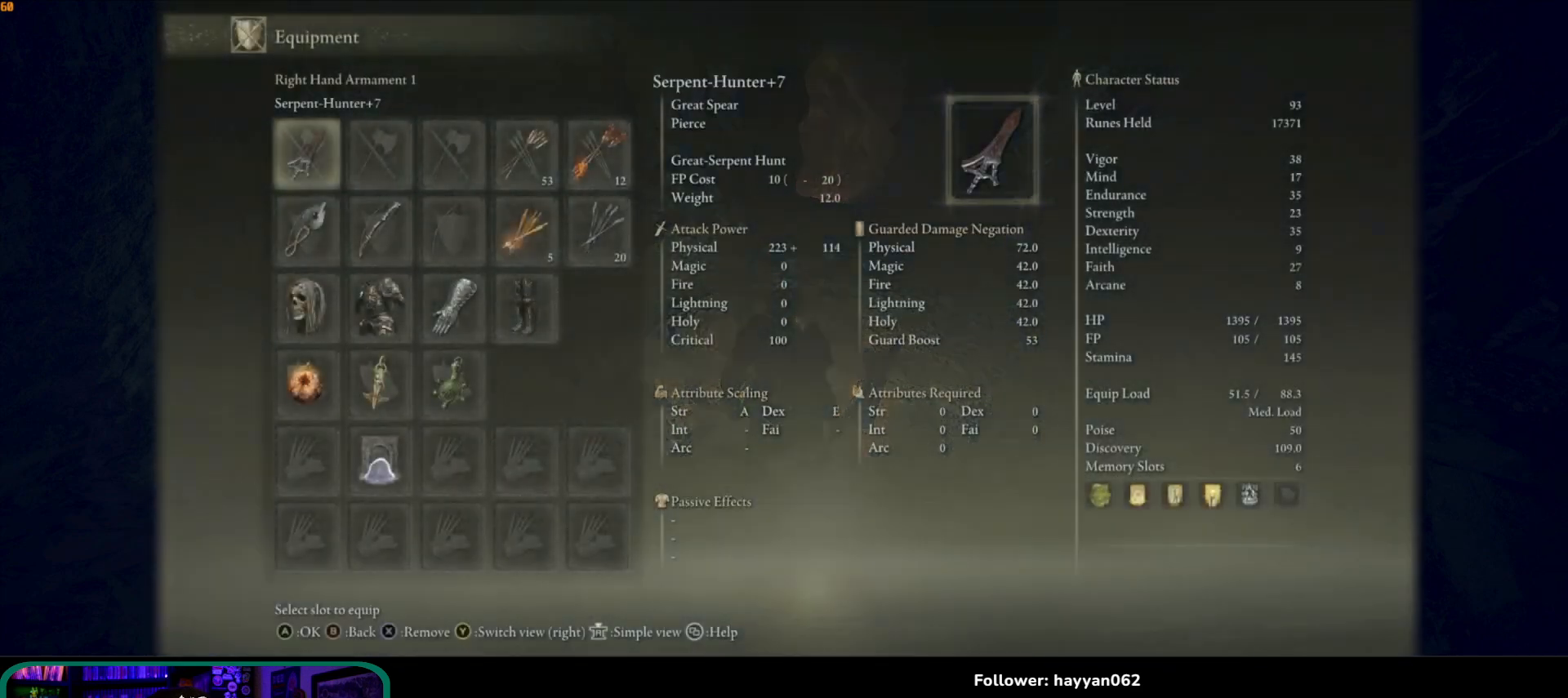
{"buttons": [], "left_stick": "center", "right_stick": "center", "events": [[200, "DPAD_DOWN", "down"], [283, "DPAD_DOWN", "up"], [367, "DPAD_DOWN", "down"], [450, "DPAD_DOWN", "up"]]}
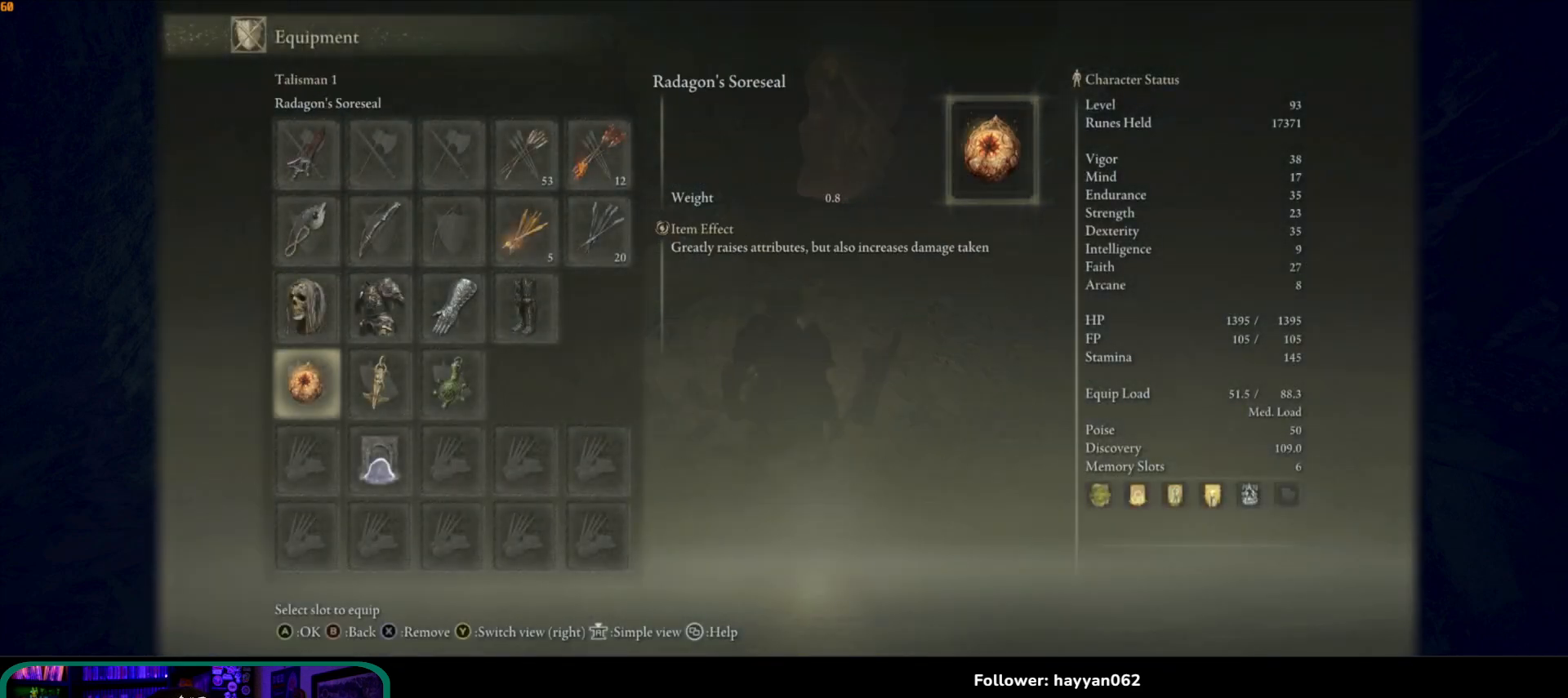
{"buttons": ["DPAD_RIGHT"], "left_stick": "center", "right_stick": "center", "events": [[33, "DPAD_DOWN", "down"], [133, "DPAD_DOWN", "up"], [267, "DPAD_RIGHT", "down"], [350, "DPAD_RIGHT", "up"], [450, "DPAD_RIGHT", "down"]]}
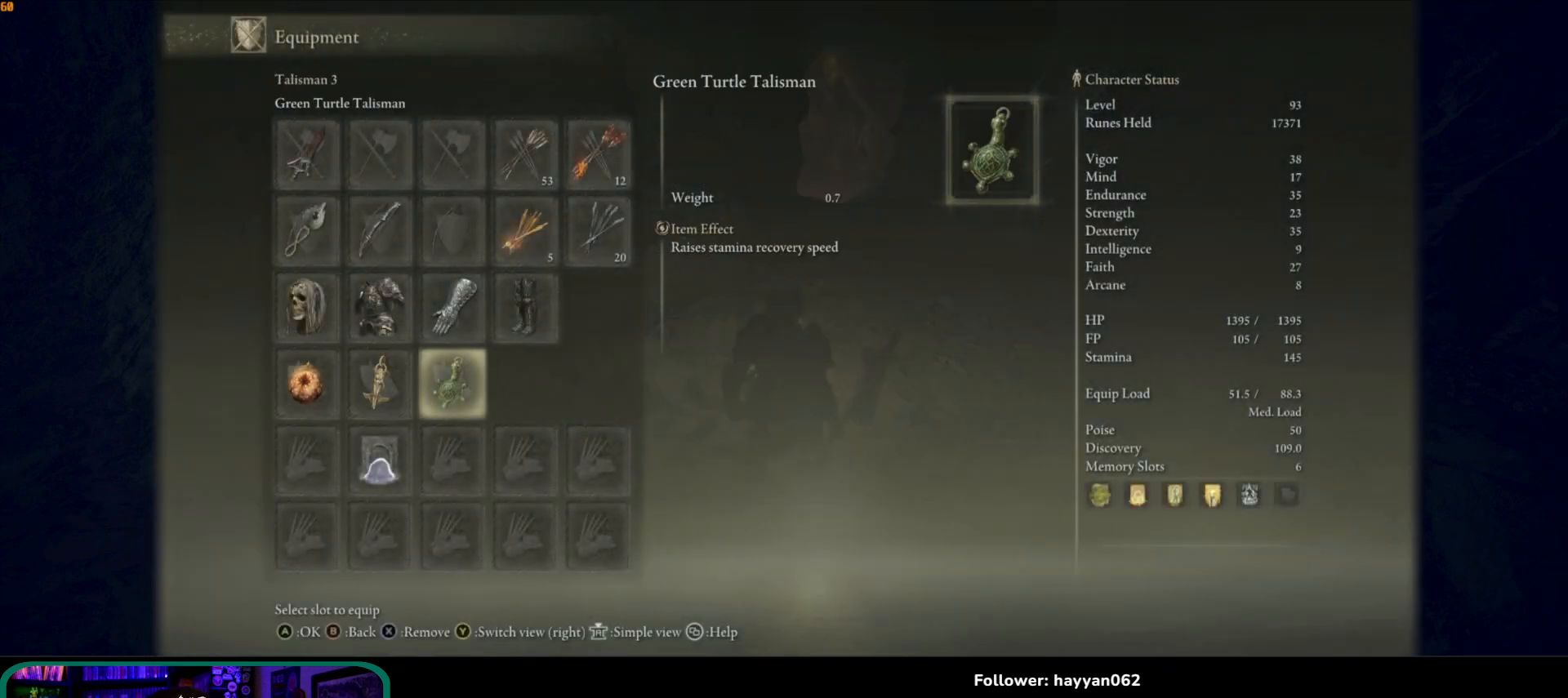
{"buttons": [], "left_stick": "center", "right_stick": "center", "events": [[17, "DPAD_RIGHT", "up"]]}
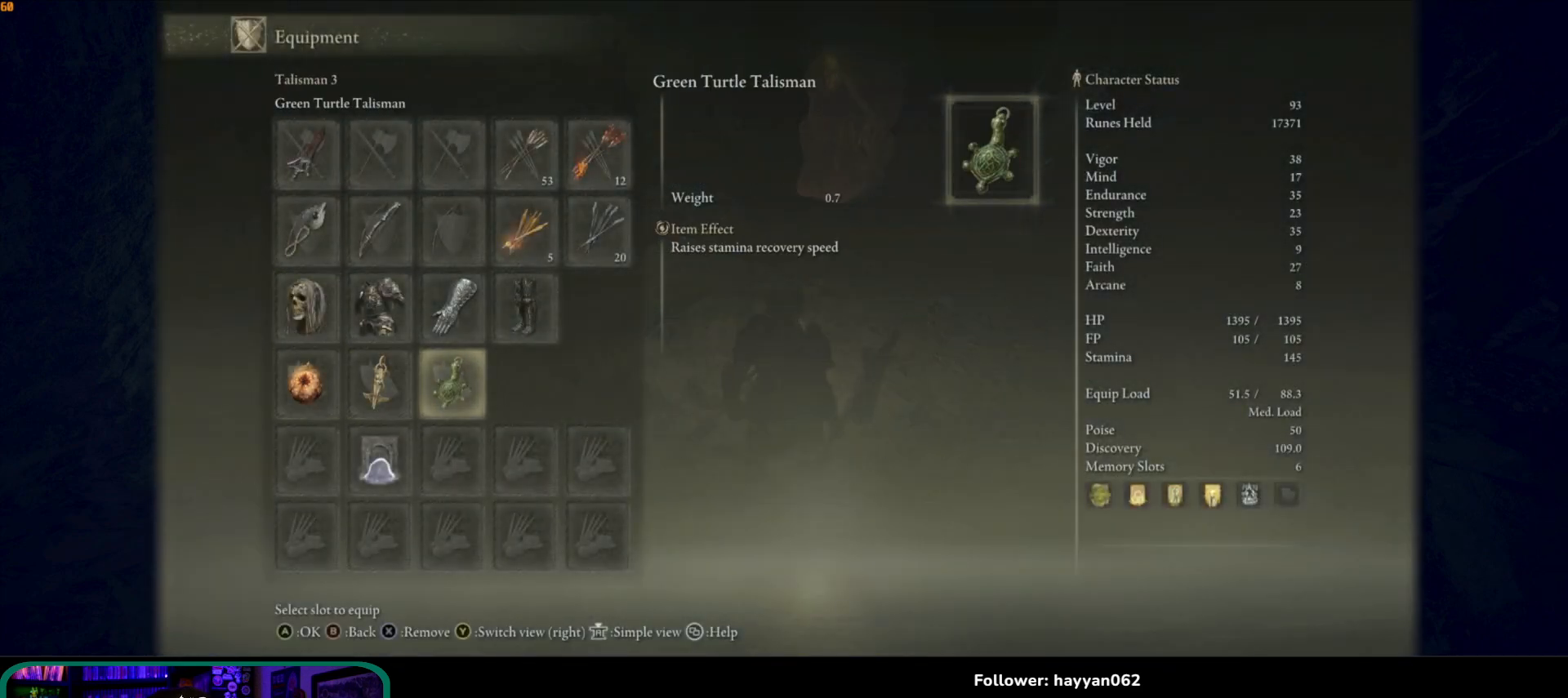
{"buttons": [], "left_stick": "center", "right_stick": "center", "events": []}
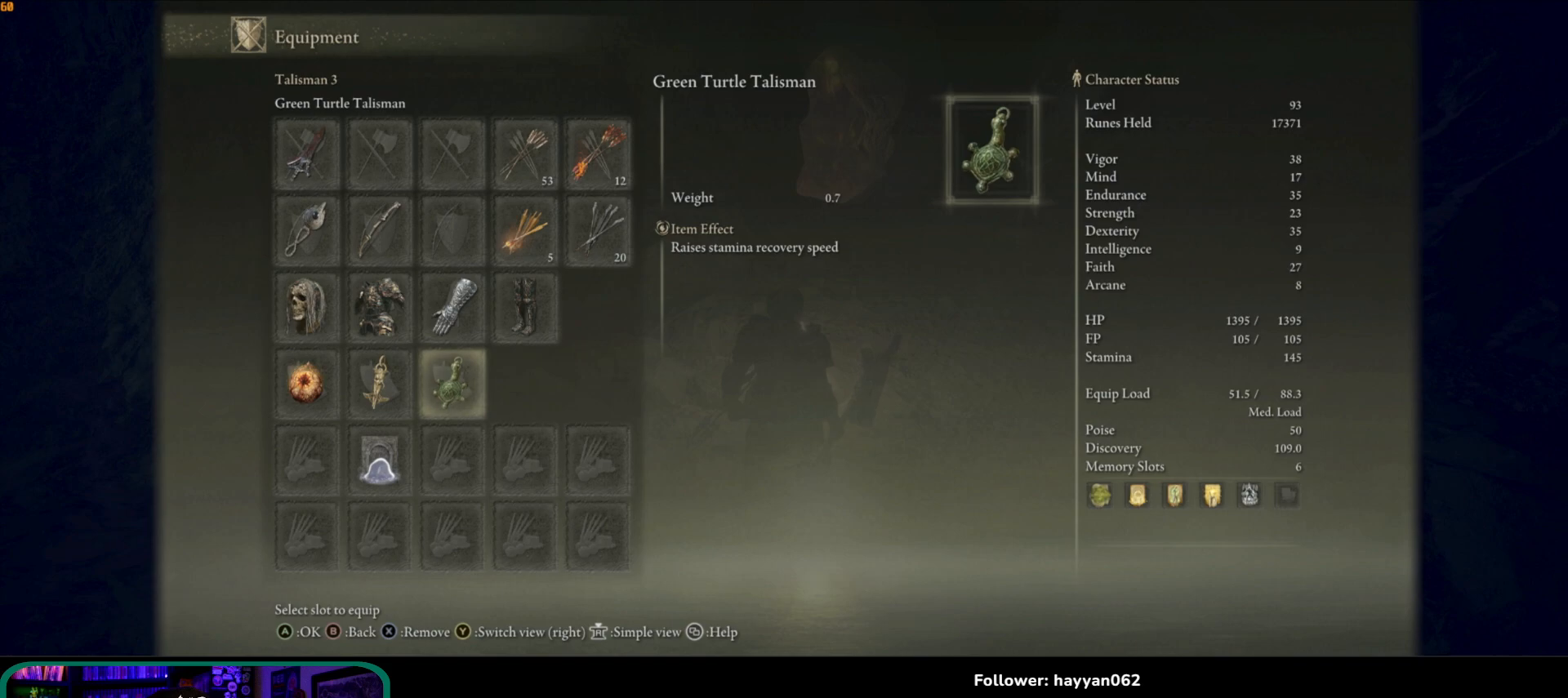
{"buttons": [], "left_stick": "center", "right_stick": "center", "events": [[300, "DPAD_LEFT", "down"], [400, "DPAD_LEFT", "up"]]}